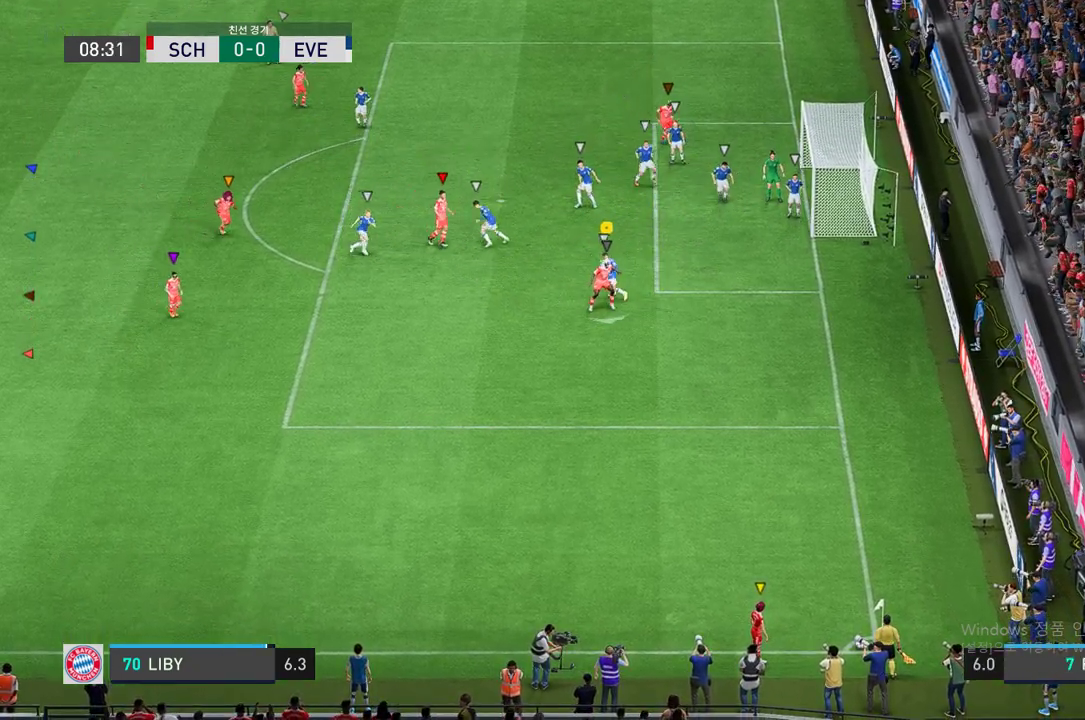
Gameplay with a controller (Xbox layout); each line is a JSON object with the inputs held at the frame after it. "events" lists button and stick changes between this image and that frame as [ms after this image, input, new state], when the widget could be followed in between. Not read: B L3 R3.
{"buttons": ["L2"], "left_stick": "up-left", "right_stick": "center", "events": [[33, "left_stick", "down-right"], [202, "left_stick", "up-right"], [286, "left_stick", "up"], [387, "left_stick", "up-left"]]}
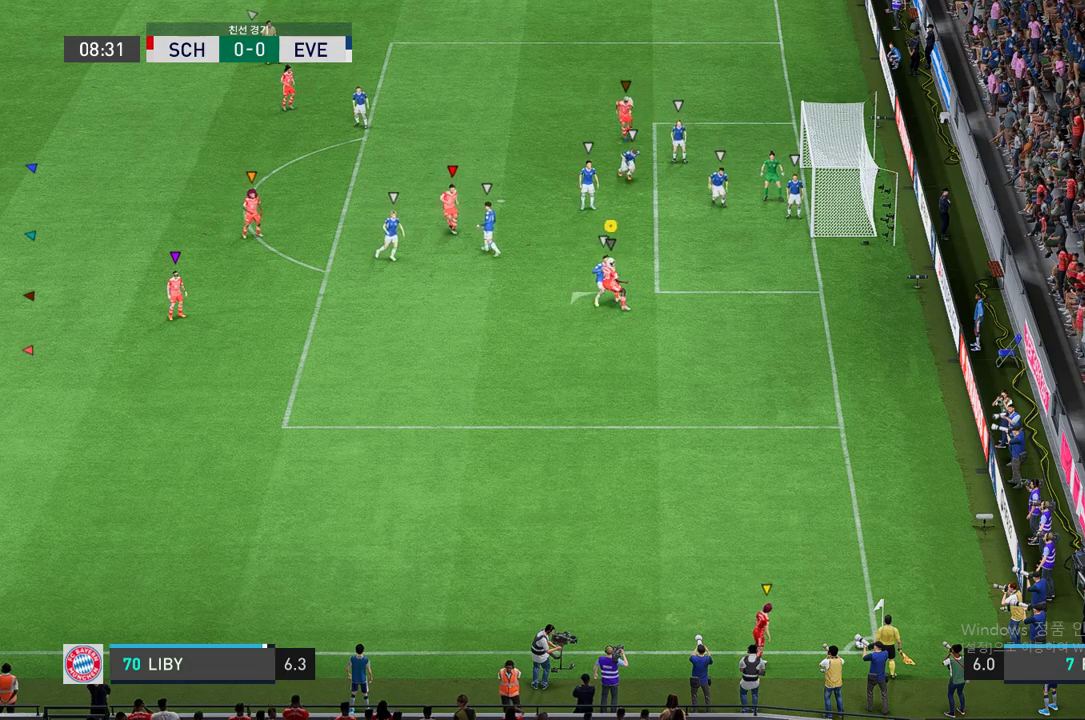
{"buttons": ["L2"], "left_stick": "center", "right_stick": "center", "events": [[202, "left_stick", "down-left"], [387, "left_stick", "up"], [438, "left_stick", "center"]]}
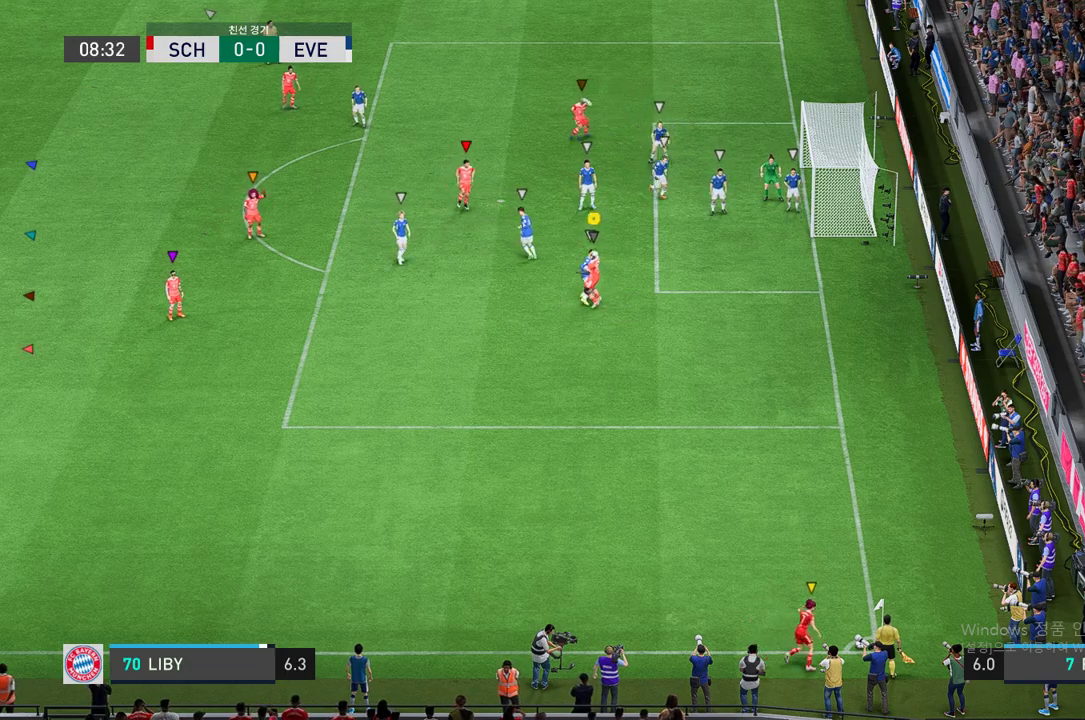
{"buttons": ["L2"], "left_stick": "up-right", "right_stick": "center", "events": [[118, "left_stick", "up-right"], [219, "left_stick", "up"], [456, "left_stick", "up-right"]]}
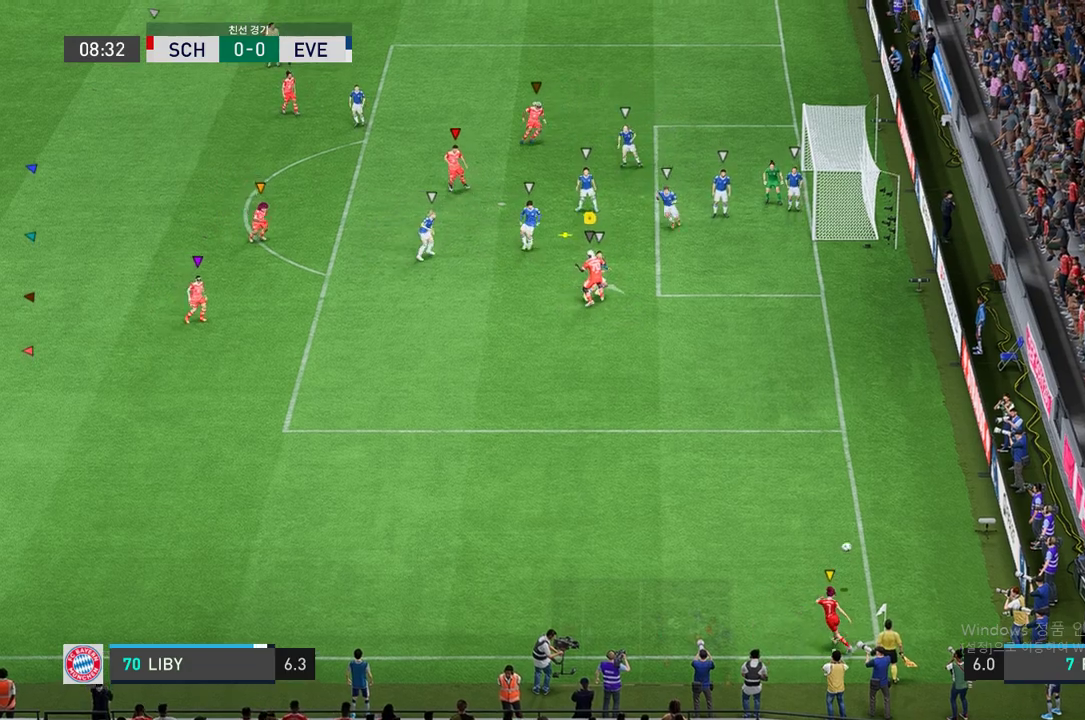
{"buttons": [], "left_stick": "up-right", "right_stick": "center", "events": [[152, "left_stick", "right"], [236, "L2", "up"], [371, "left_stick", "up-right"]]}
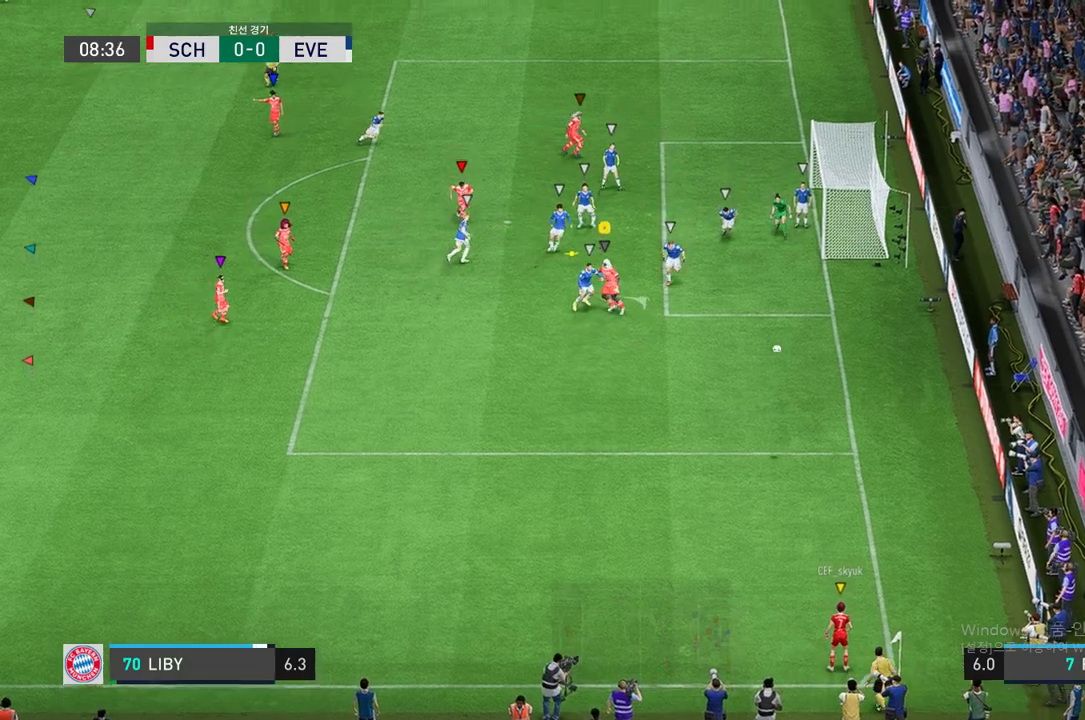
{"buttons": [], "left_stick": "up", "right_stick": "center", "events": [[17, "X", "down"], [101, "X", "up"], [320, "left_stick", "up"]]}
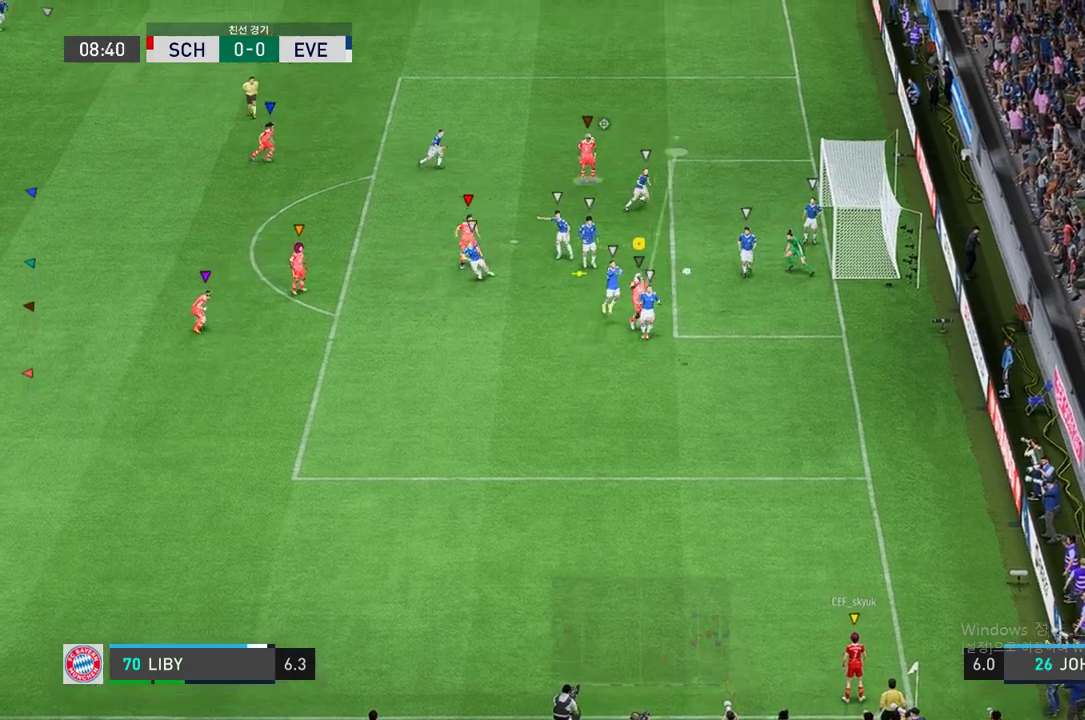
{"buttons": [], "left_stick": "up", "right_stick": "center", "events": []}
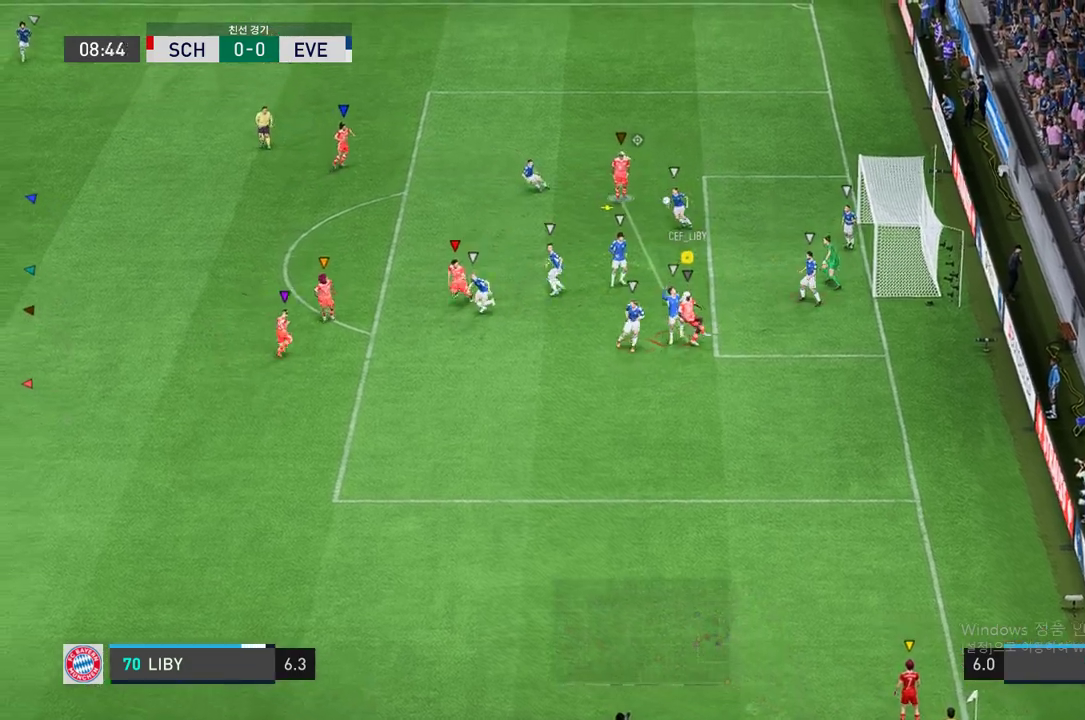
{"buttons": [], "left_stick": "center", "right_stick": "center", "events": [[337, "left_stick", "center"]]}
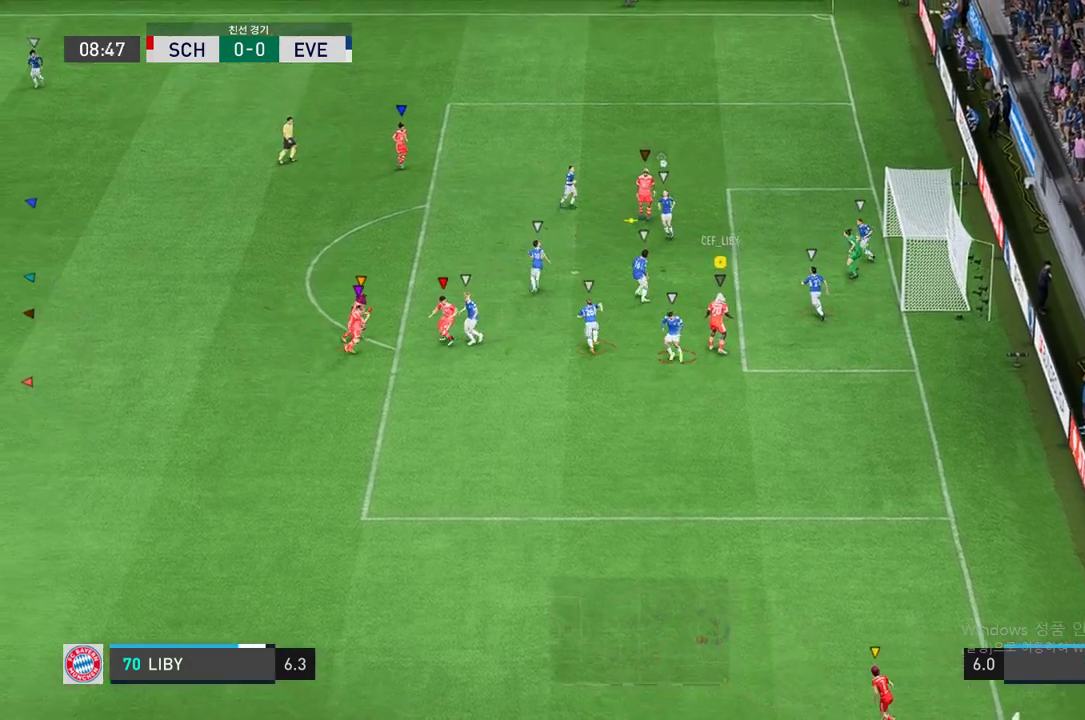
{"buttons": [], "left_stick": "left", "right_stick": "center", "events": [[102, "left_stick", "up-left"], [371, "left_stick", "left"]]}
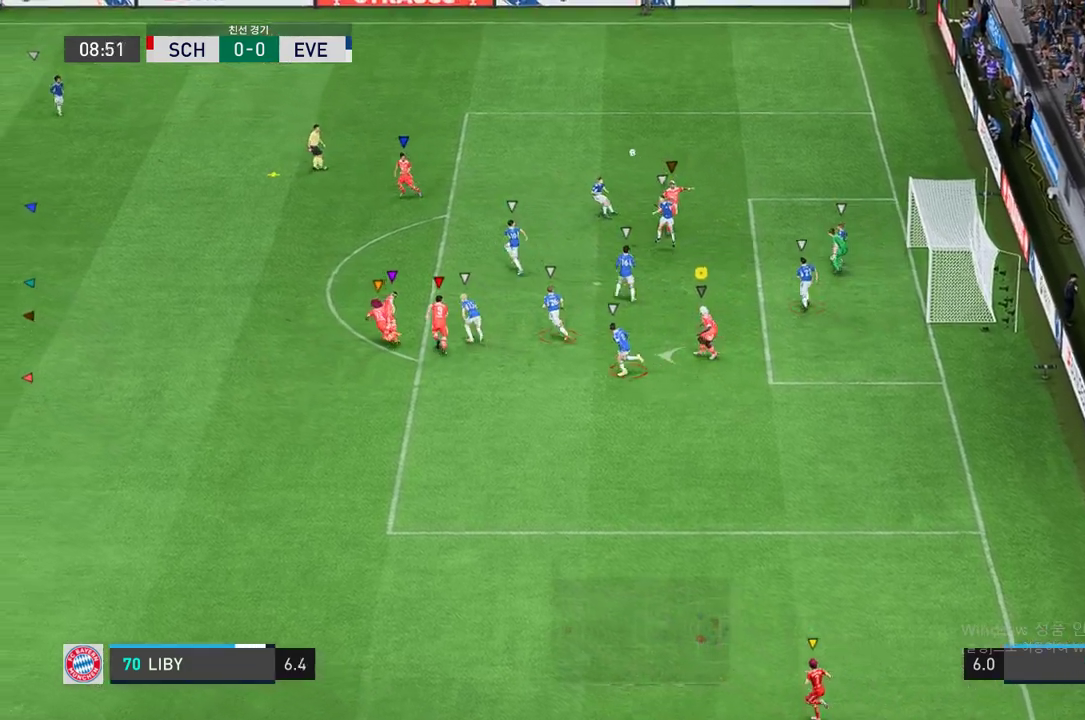
{"buttons": ["R2"], "left_stick": "left", "right_stick": "center", "events": [[118, "R2", "down"]]}
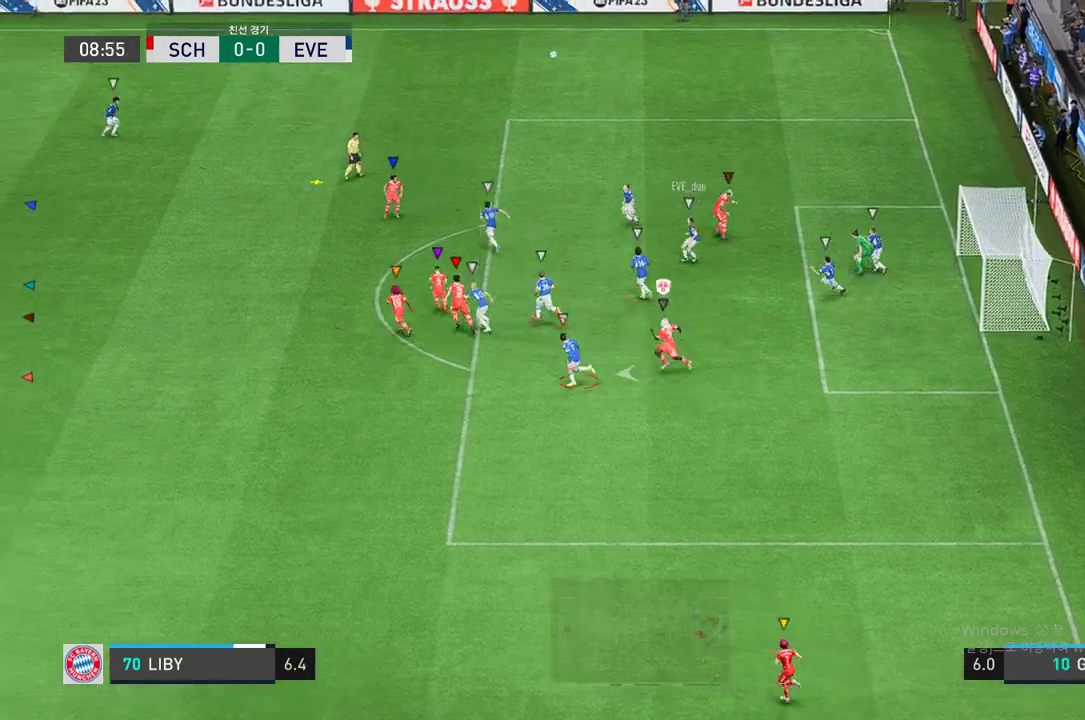
{"buttons": ["R2"], "left_stick": "left", "right_stick": "center", "events": []}
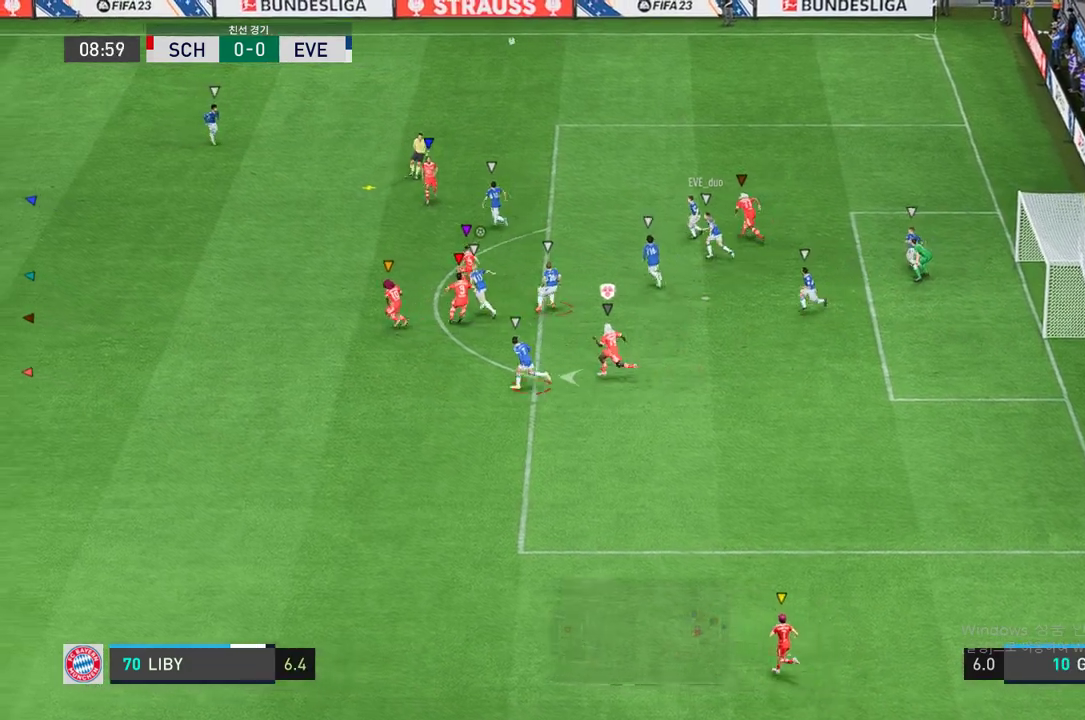
{"buttons": ["R2"], "left_stick": "left", "right_stick": "center", "events": []}
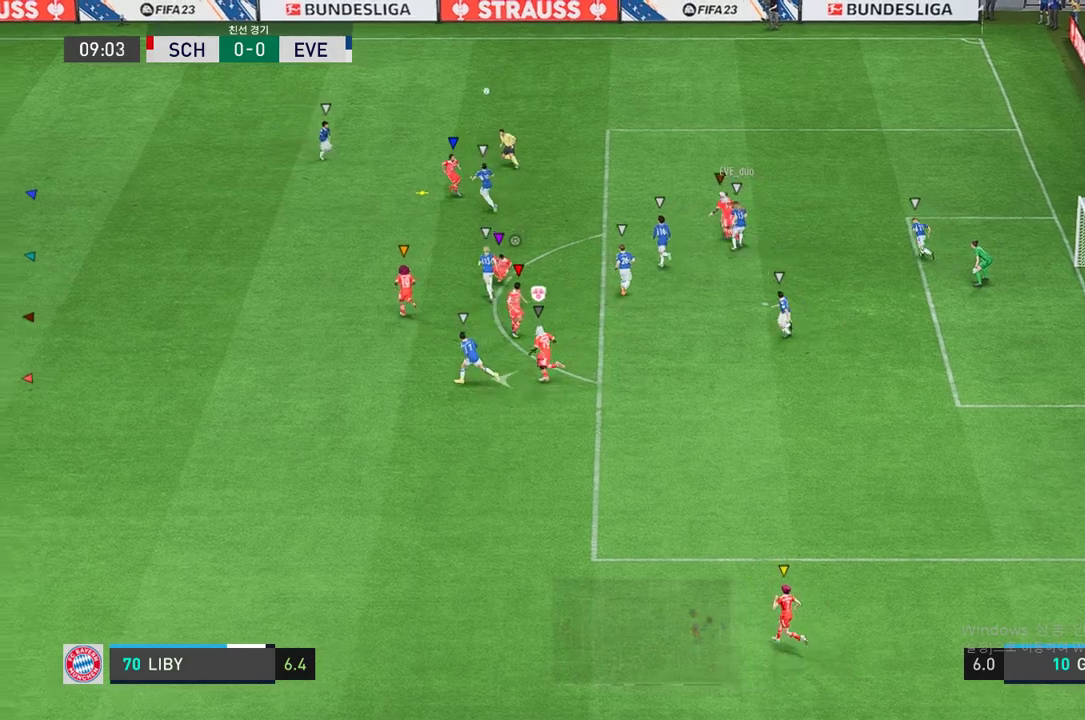
{"buttons": [], "left_stick": "up-left", "right_stick": "center", "events": [[118, "R2", "up"], [371, "left_stick", "up-right"], [421, "left_stick", "up-left"]]}
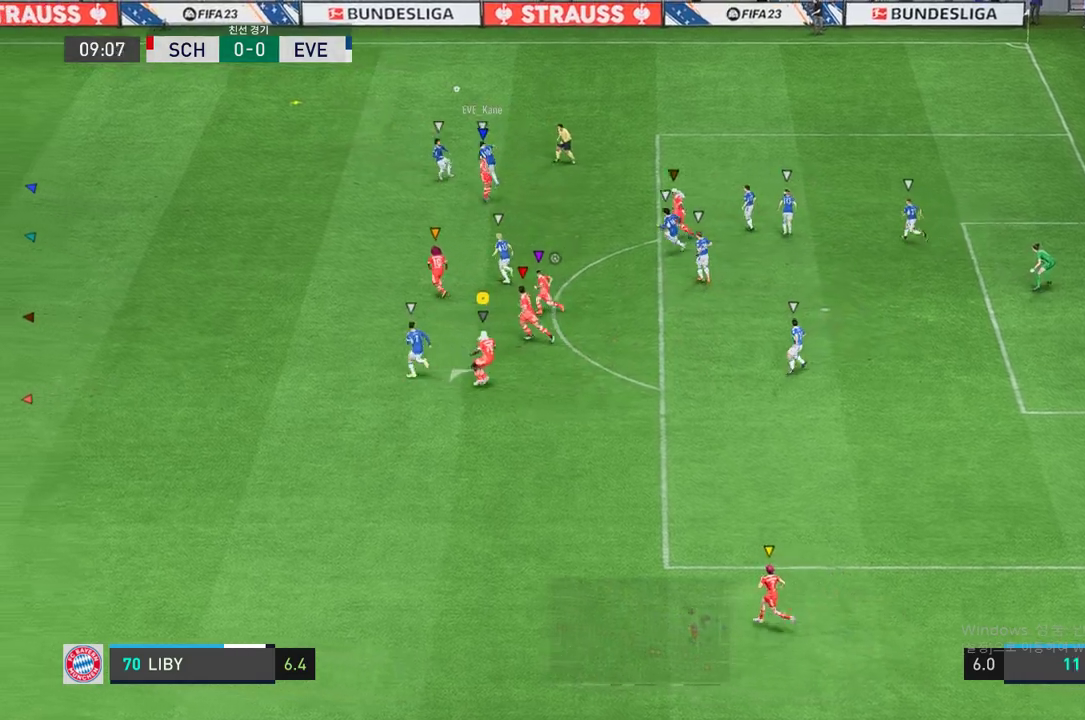
{"buttons": ["R2"], "left_stick": "left", "right_stick": "center", "events": [[135, "left_stick", "left"], [186, "R2", "down"]]}
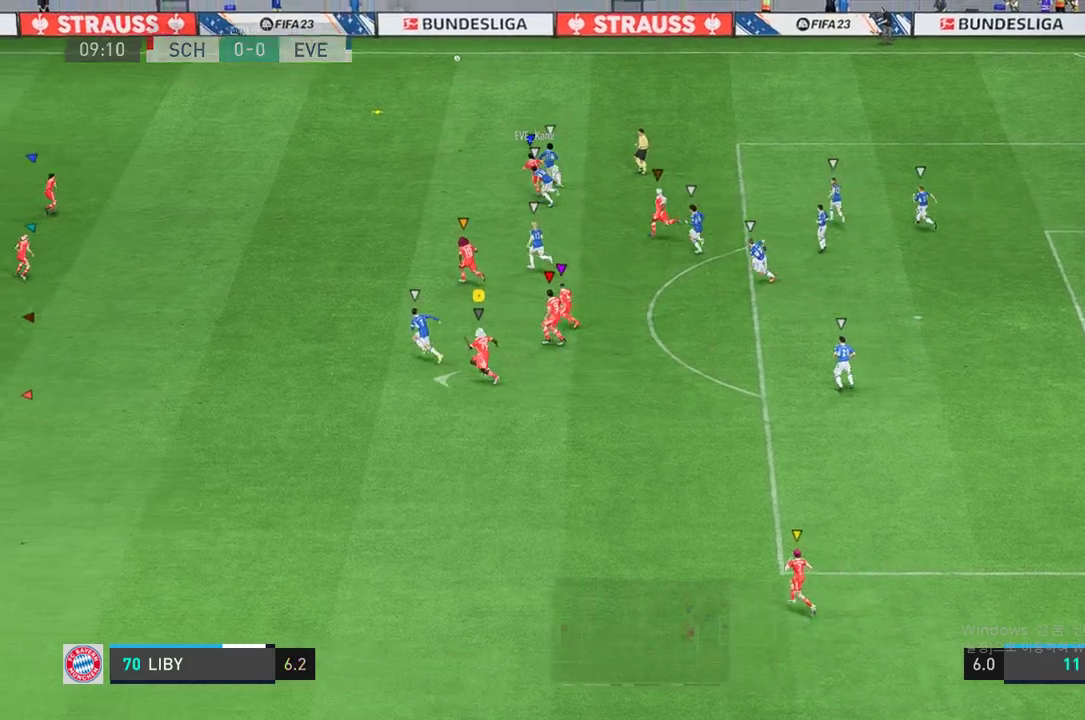
{"buttons": ["R2"], "left_stick": "left", "right_stick": "center", "events": []}
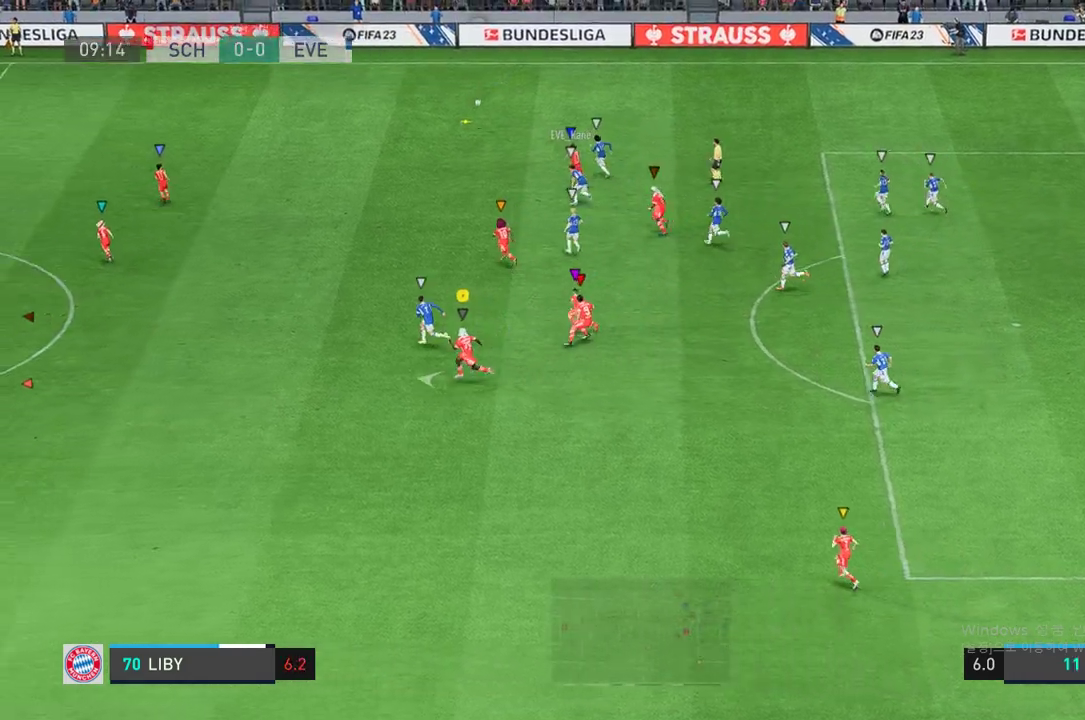
{"buttons": ["R2"], "left_stick": "left", "right_stick": "center", "events": []}
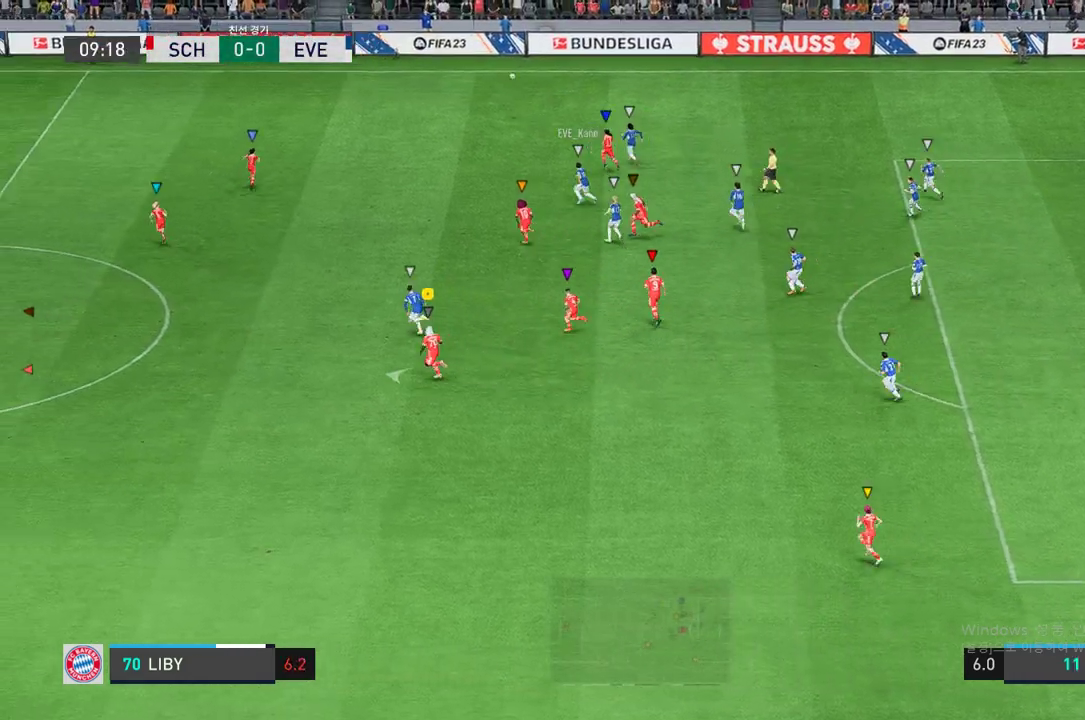
{"buttons": ["R2"], "left_stick": "left", "right_stick": "center", "events": []}